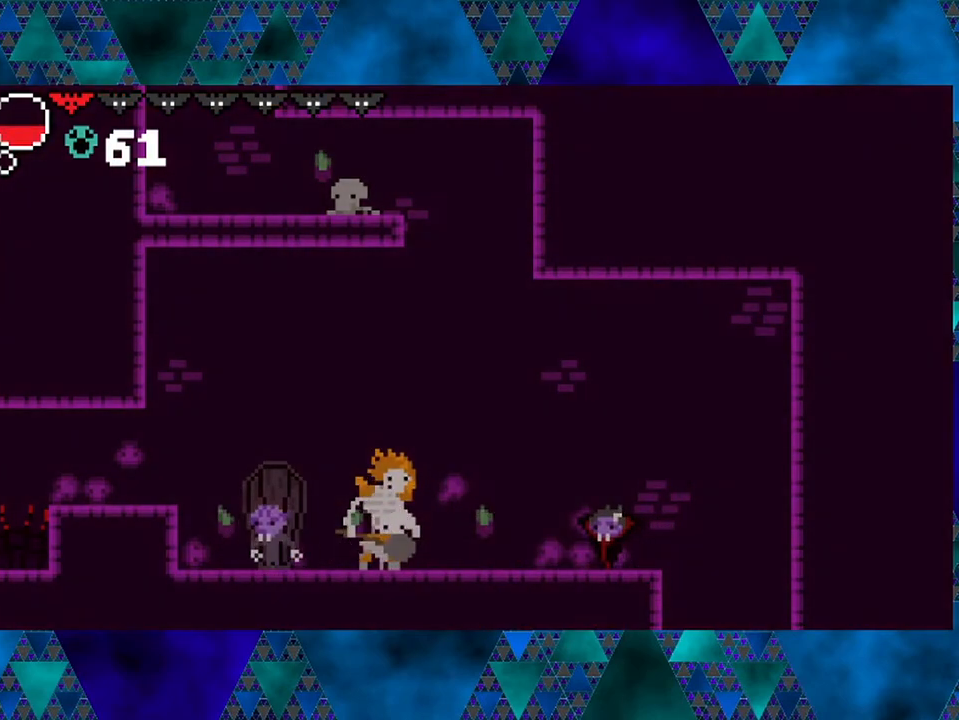
Gameplay with a controller (Nintendo layout); each line is a JSON object with the inputs held at the frame after it. "events" lists button and stick changes between this image and that frame as [ms after this image, input, new state], when the widget could be followed in between. Not read: L3 R3.
{"buttons": ["Y", "DPAD_RIGHT"], "left_stick": "center", "right_stick": "center", "events": [[183, "DPAD_LEFT", "down"], [350, "Y", "down"], [450, "DPAD_LEFT", "up"], [450, "DPAD_UP", "down"], [483, "DPAD_RIGHT", "down"], [483, "DPAD_UP", "up"]]}
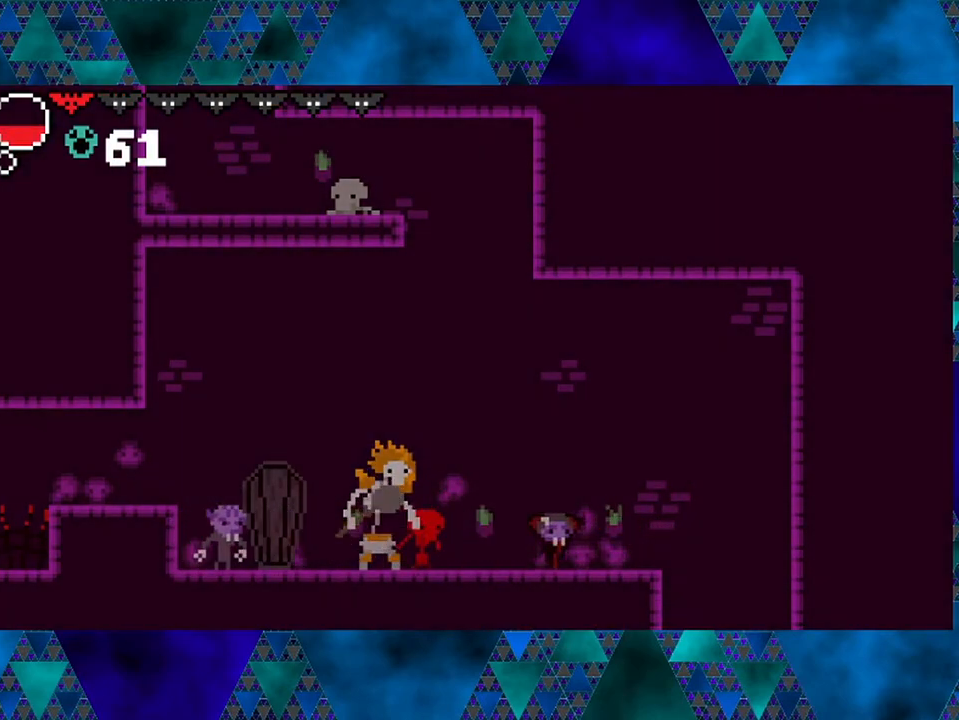
{"buttons": ["Y"], "left_stick": "center", "right_stick": "center", "events": [[33, "Y", "up"], [317, "DPAD_RIGHT", "up"], [350, "DPAD_LEFT", "down"], [417, "Y", "down"], [483, "DPAD_LEFT", "up"]]}
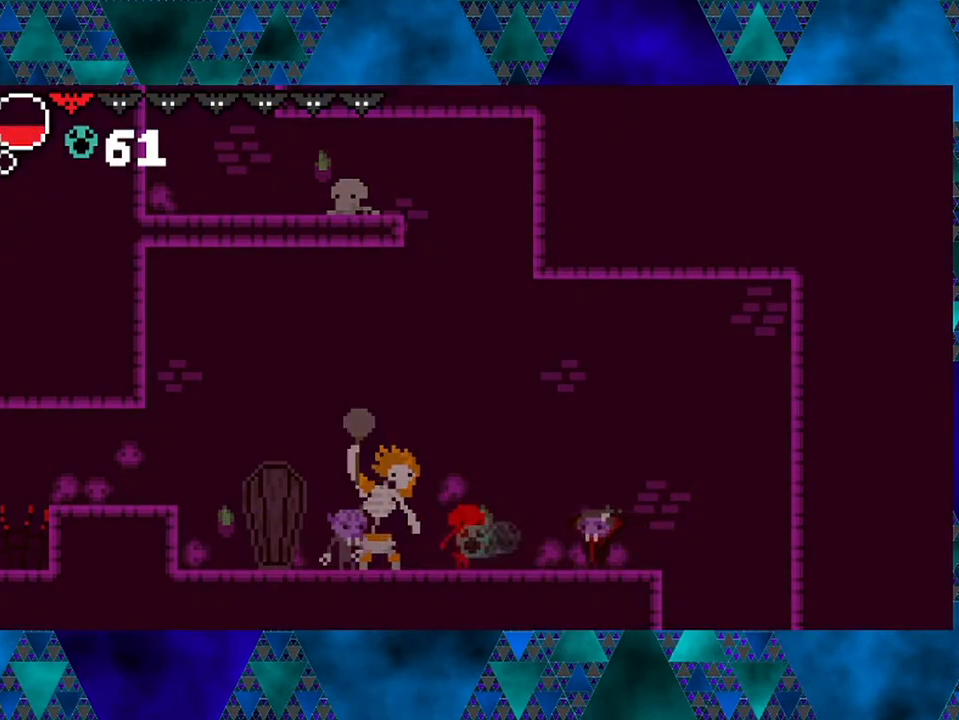
{"buttons": ["Y", "DPAD_LEFT"], "left_stick": "center", "right_stick": "center", "events": [[67, "DPAD_RIGHT", "down"], [67, "Y", "up"], [183, "DPAD_RIGHT", "up"], [267, "DPAD_LEFT", "down"], [450, "Y", "down"]]}
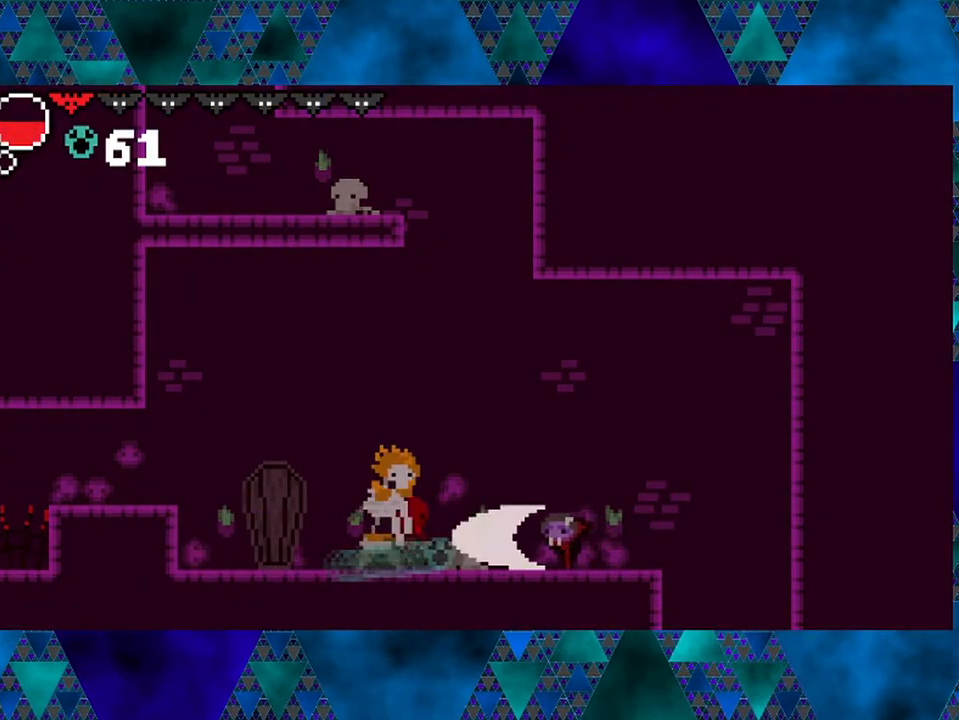
{"buttons": ["DPAD_LEFT"], "left_stick": "center", "right_stick": "center", "events": [[117, "DPAD_LEFT", "up"], [150, "Y", "up"], [200, "DPAD_RIGHT", "down"], [233, "DPAD_UP", "down"], [250, "DPAD_UP", "up"], [500, "DPAD_LEFT", "down"], [500, "DPAD_RIGHT", "up"]]}
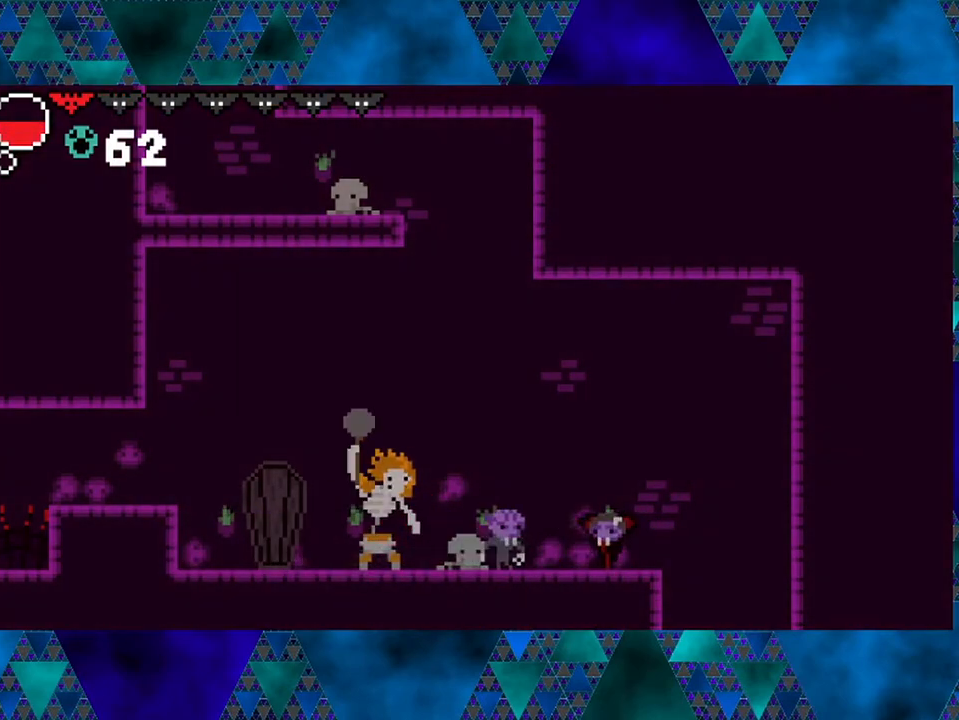
{"buttons": [], "left_stick": "center", "right_stick": "center", "events": [[33, "Y", "down"], [117, "DPAD_LEFT", "up"], [200, "DPAD_RIGHT", "down"], [200, "Y", "up"], [367, "DPAD_RIGHT", "up"]]}
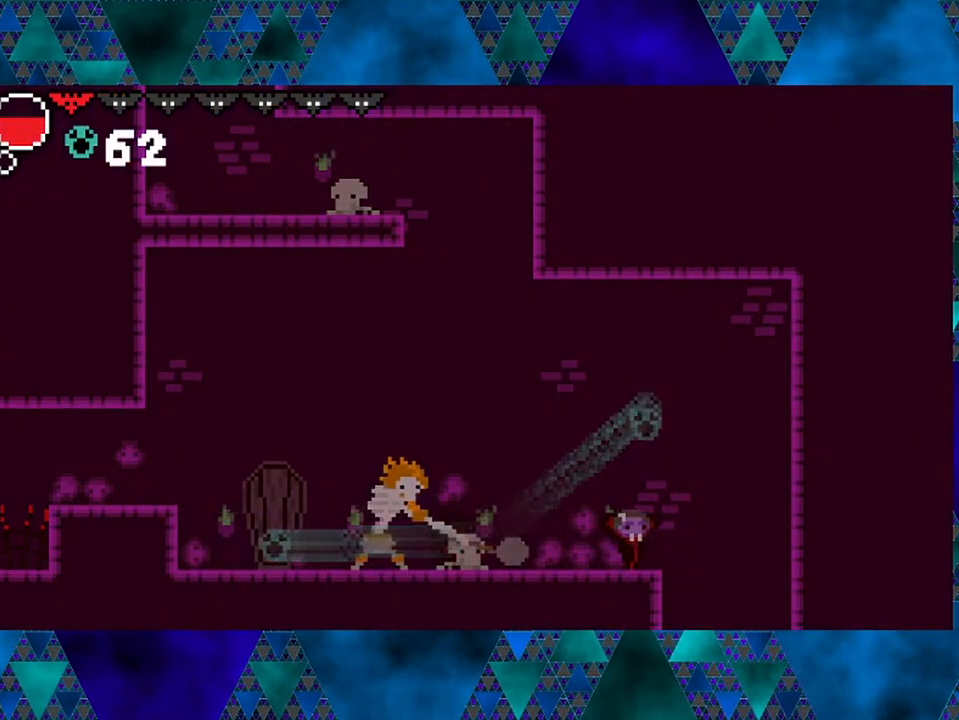
{"buttons": ["DPAD_LEFT"], "left_stick": "center", "right_stick": "center", "events": [[117, "DPAD_LEFT", "down"]]}
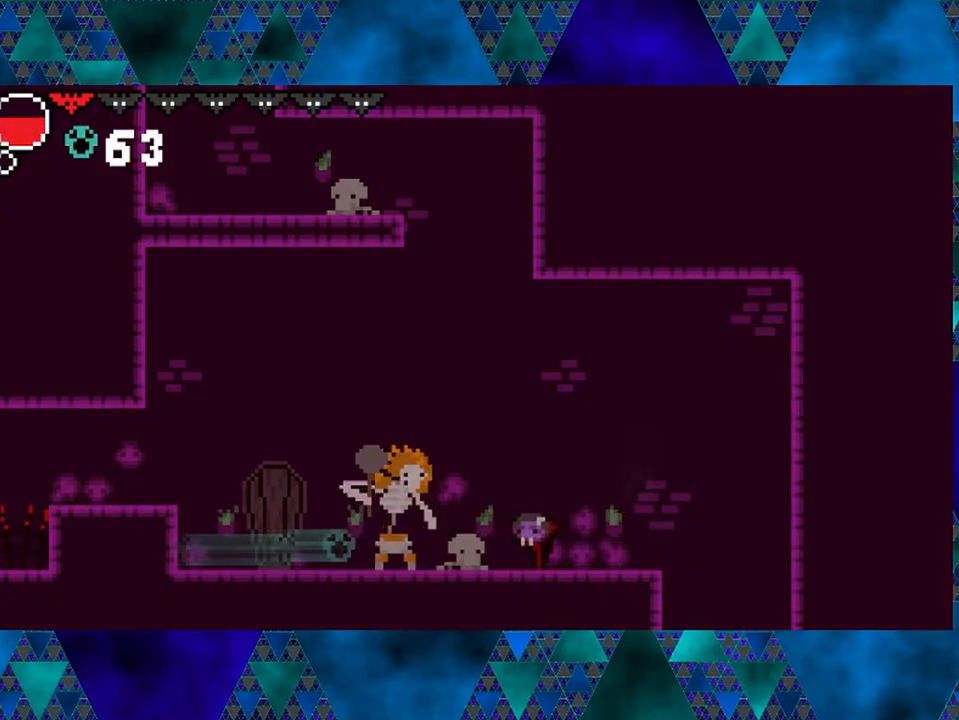
{"buttons": ["DPAD_RIGHT"], "left_stick": "center", "right_stick": "center", "events": [[117, "Y", "down"], [133, "DPAD_LEFT", "up"], [133, "DPAD_UP", "down"], [150, "DPAD_RIGHT", "down"], [150, "DPAD_UP", "up"], [250, "Y", "up"]]}
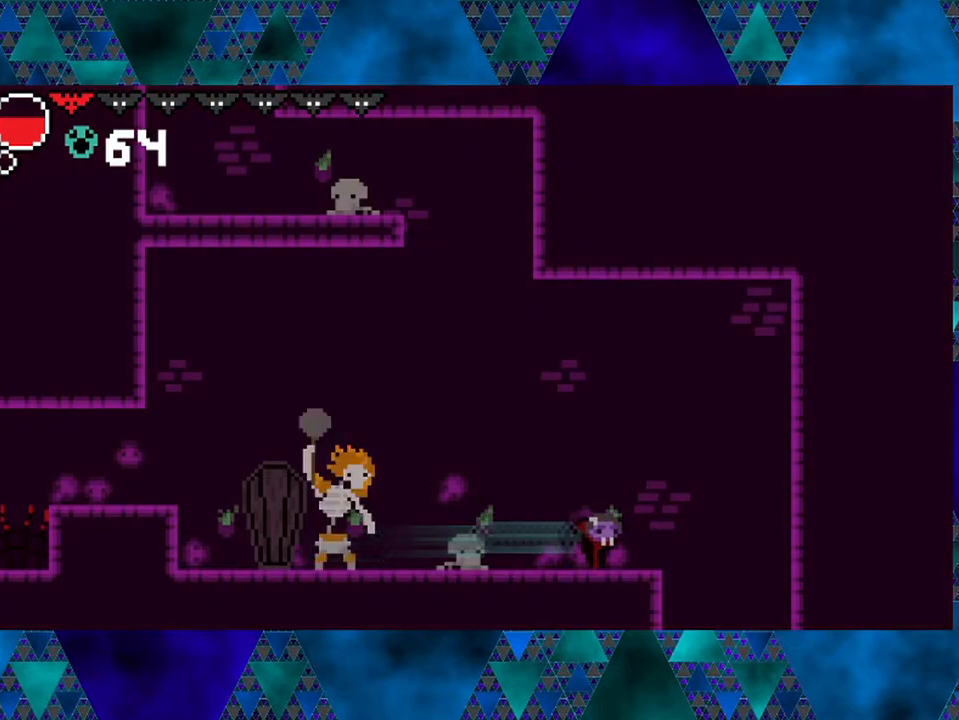
{"buttons": [], "left_stick": "center", "right_stick": "center", "events": [[117, "DPAD_RIGHT", "up"], [217, "L1", "down"], [317, "L1", "up"]]}
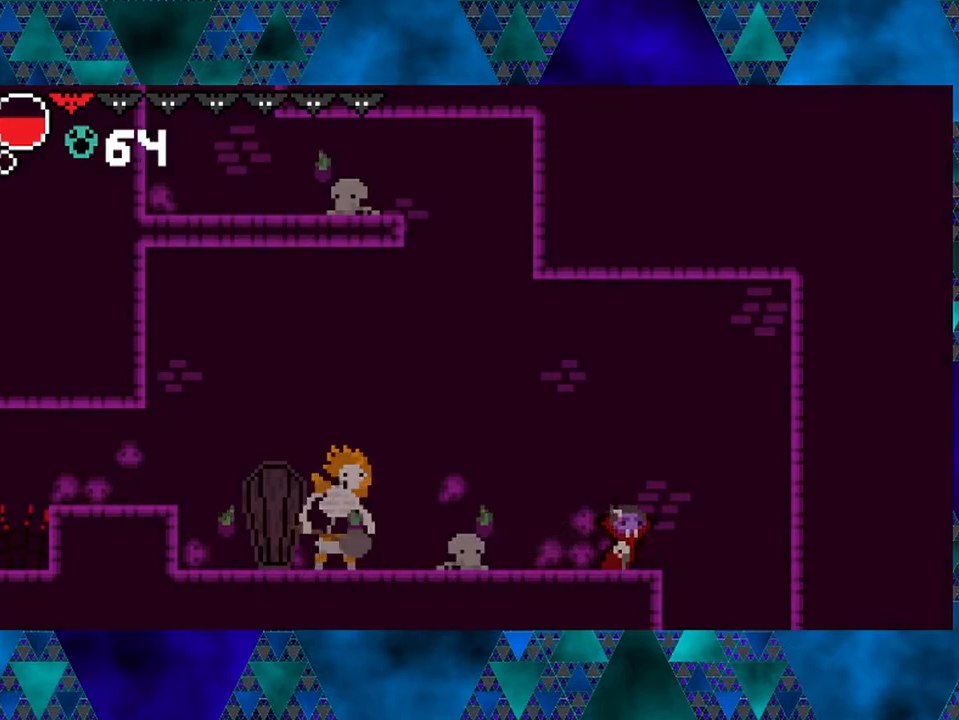
{"buttons": [], "left_stick": "center", "right_stick": "center", "events": []}
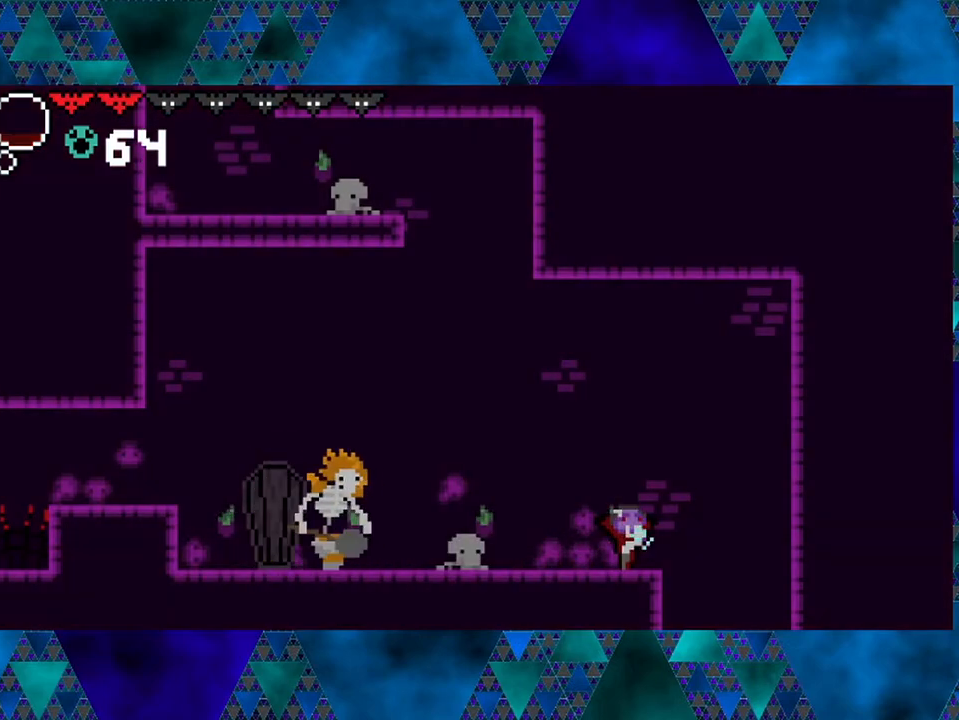
{"buttons": [], "left_stick": "center", "right_stick": "center", "events": []}
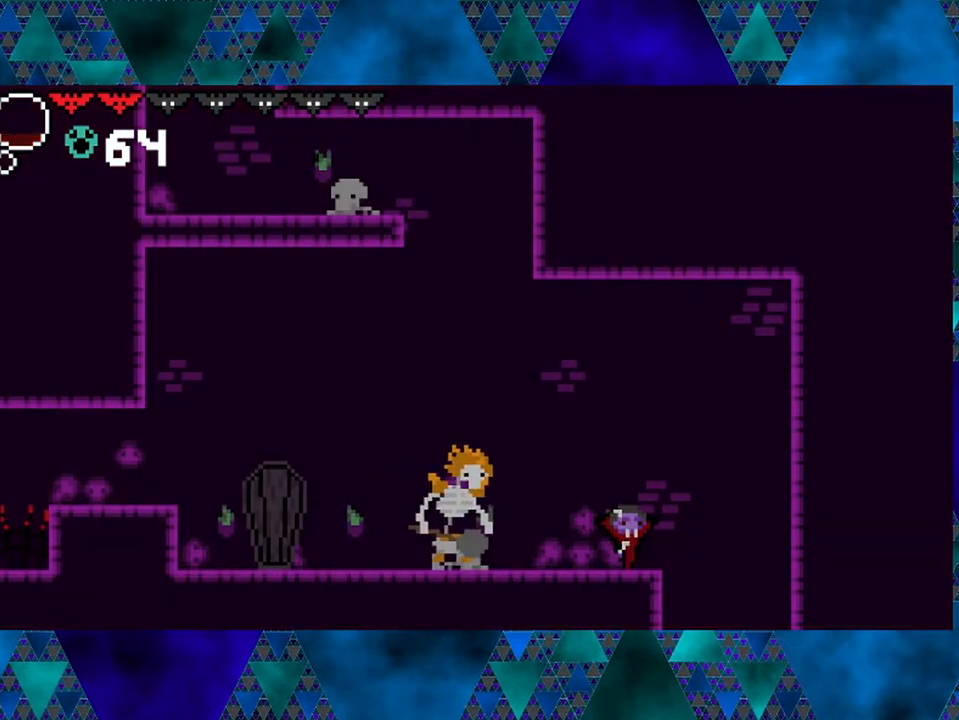
{"buttons": ["B", "DPAD_UP", "DPAD_RIGHT"], "left_stick": "center", "right_stick": "center", "events": [[333, "DPAD_RIGHT", "down"], [400, "B", "down"], [433, "DPAD_UP", "down"]]}
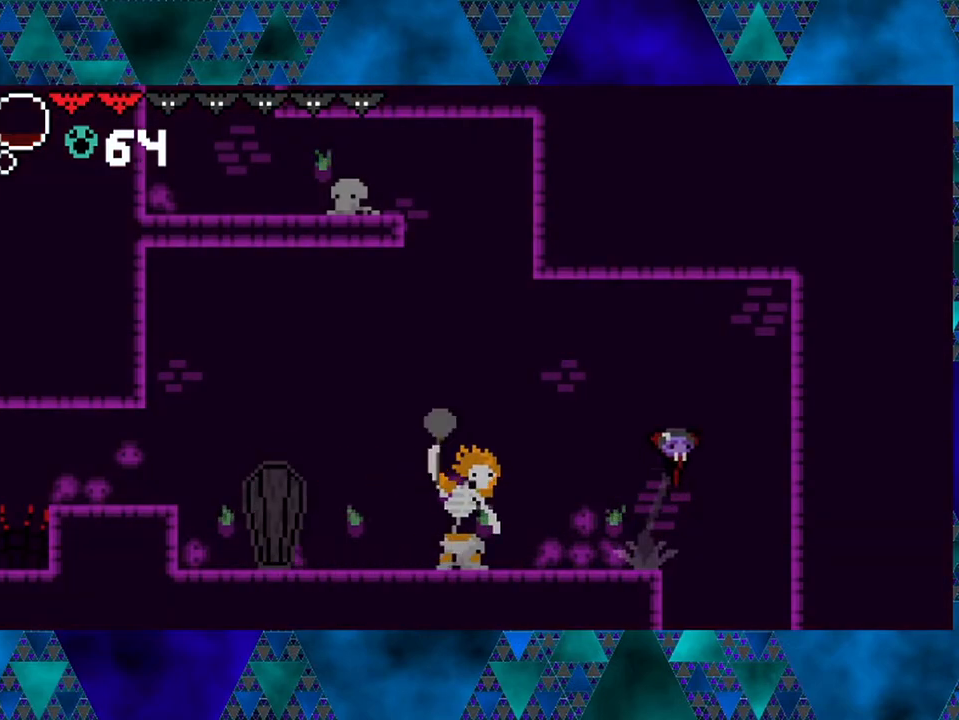
{"buttons": ["B", "DPAD_LEFT"], "left_stick": "center", "right_stick": "center", "events": [[33, "DPAD_UP", "up"], [133, "DPAD_RIGHT", "up"], [283, "B", "up"], [300, "DPAD_LEFT", "down"], [333, "B", "down"]]}
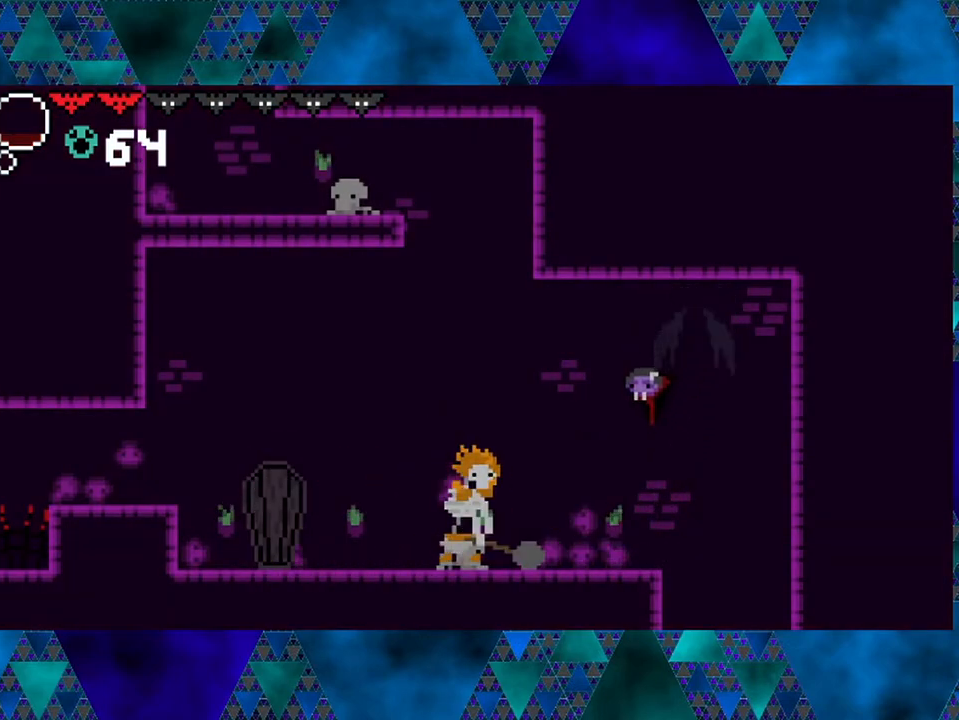
{"buttons": ["DPAD_RIGHT"], "left_stick": "center", "right_stick": "center", "events": [[33, "B", "up"], [133, "Y", "down"], [333, "DPAD_LEFT", "up"], [333, "Y", "up"], [500, "DPAD_RIGHT", "down"]]}
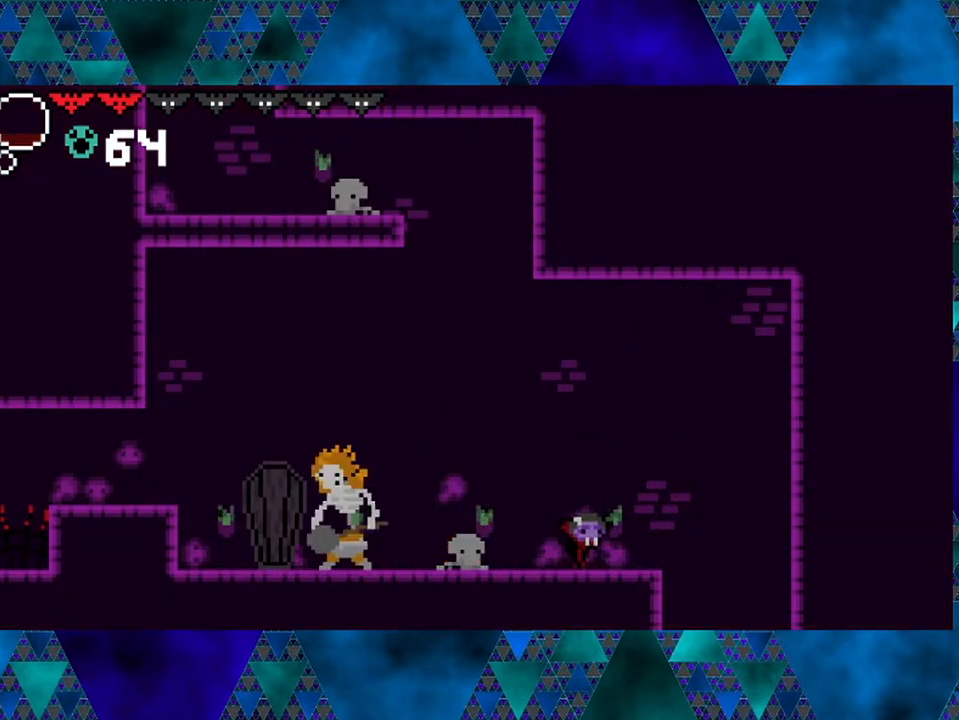
{"buttons": ["DPAD_LEFT"], "left_stick": "center", "right_stick": "center", "events": [[200, "DPAD_RIGHT", "up"], [383, "DPAD_LEFT", "down"]]}
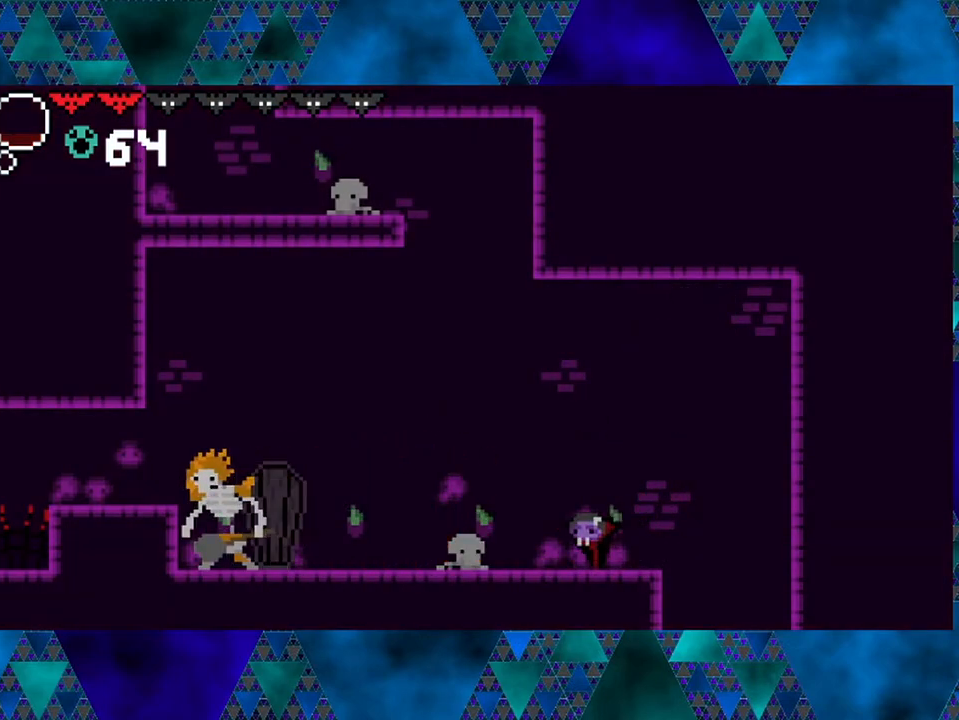
{"buttons": ["DPAD_LEFT"], "left_stick": "center", "right_stick": "center", "events": []}
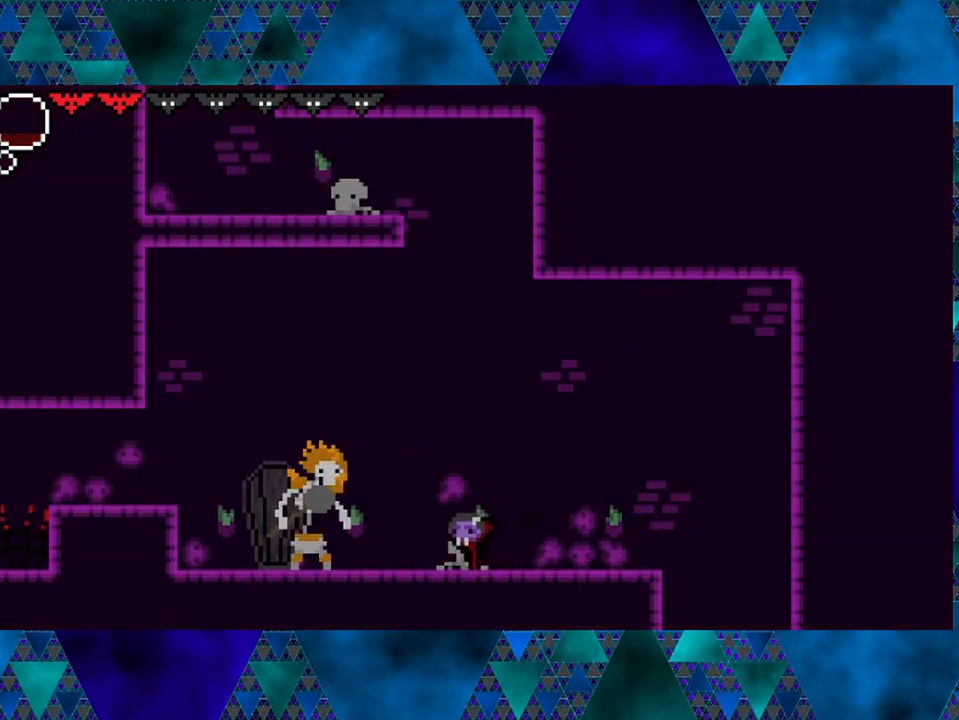
{"buttons": ["DPAD_RIGHT"], "left_stick": "center", "right_stick": "center", "events": [[83, "Y", "down"], [150, "DPAD_LEFT", "up"], [150, "DPAD_RIGHT", "down"], [250, "Y", "up"]]}
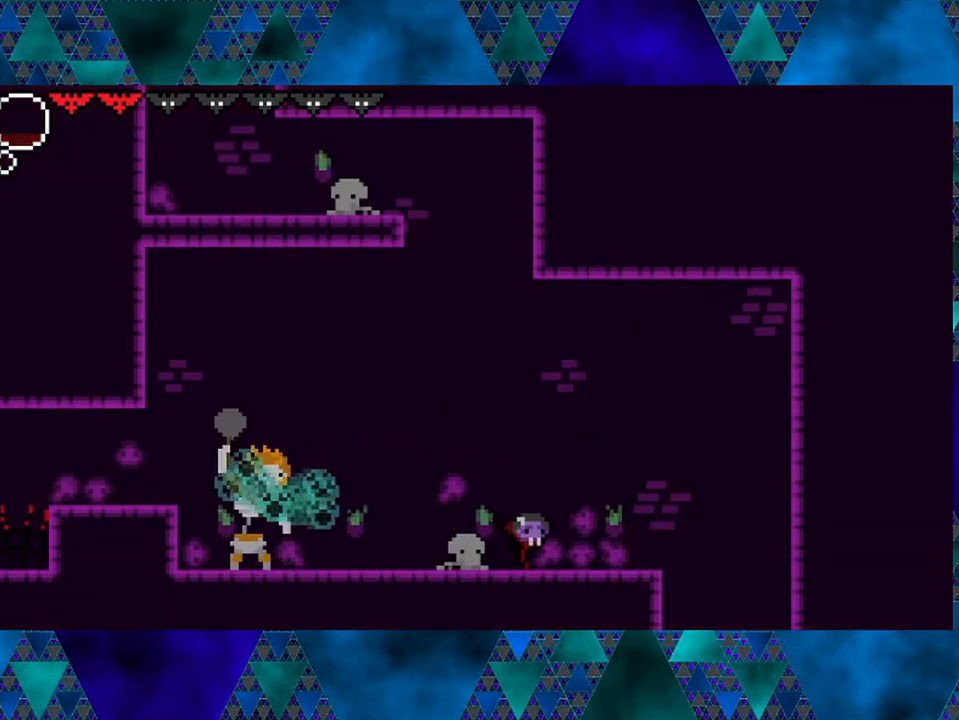
{"buttons": ["DPAD_LEFT"], "left_stick": "center", "right_stick": "center", "events": [[83, "DPAD_RIGHT", "up"], [167, "DPAD_LEFT", "down"]]}
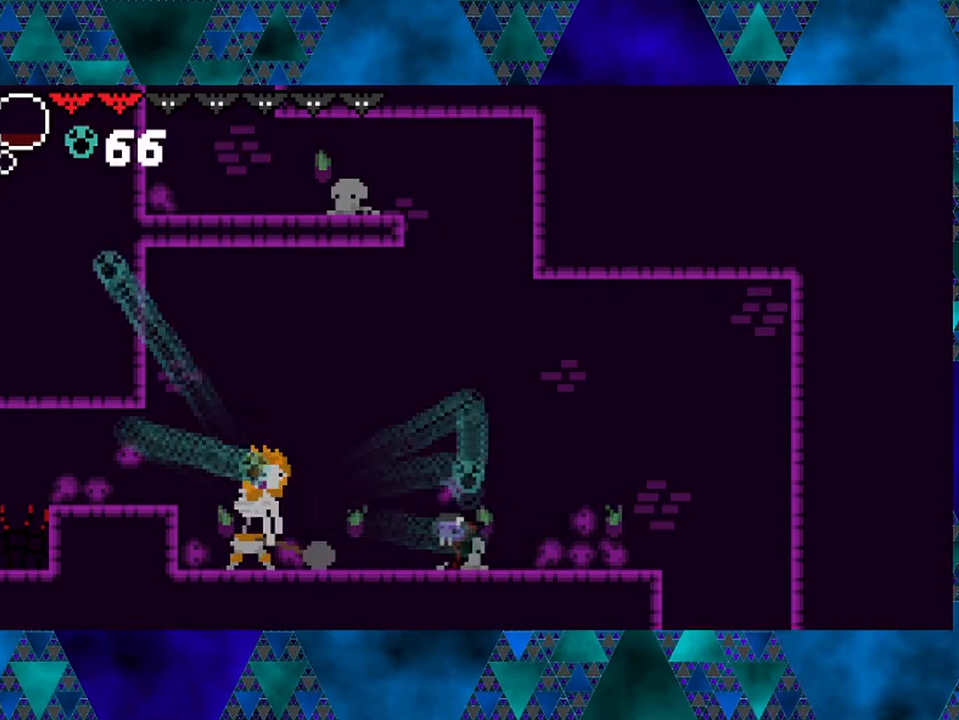
{"buttons": ["DPAD_RIGHT"], "left_stick": "center", "right_stick": "center", "events": [[283, "Y", "down"], [350, "DPAD_LEFT", "up"], [433, "DPAD_RIGHT", "down"], [450, "Y", "up"]]}
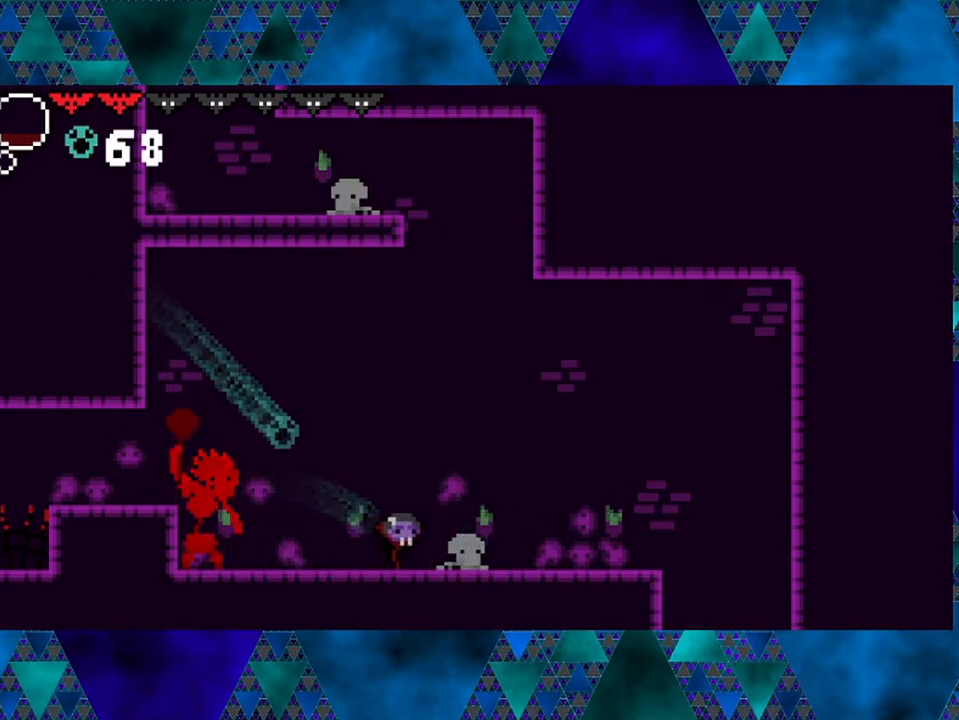
{"buttons": ["DPAD_LEFT"], "left_stick": "center", "right_stick": "center", "events": [[383, "DPAD_RIGHT", "up"], [433, "DPAD_LEFT", "down"]]}
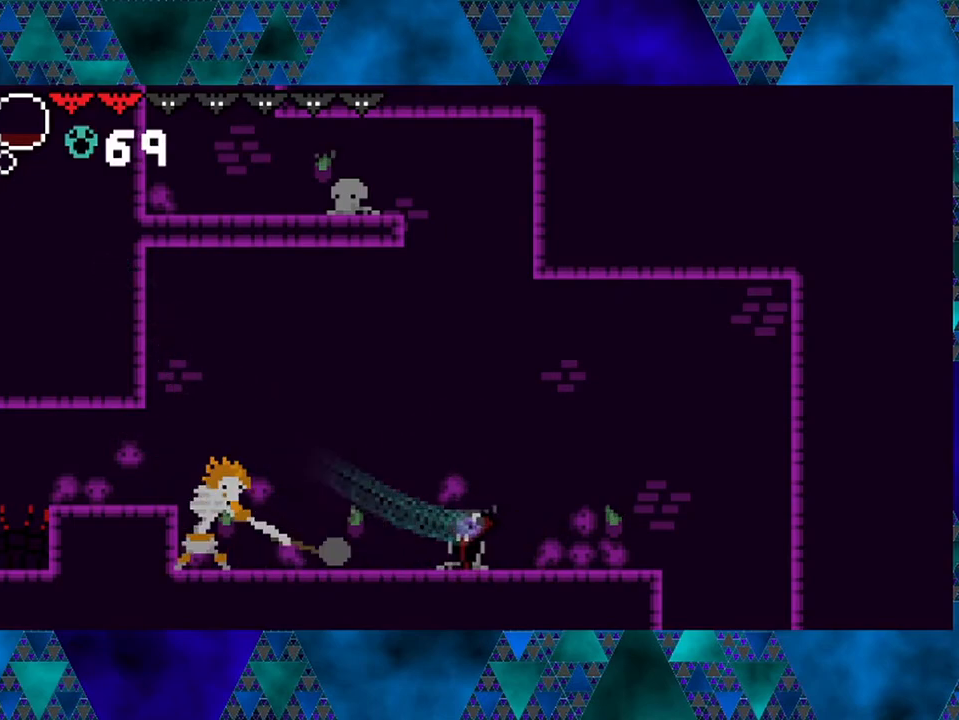
{"buttons": ["Y", "DPAD_LEFT"], "left_stick": "center", "right_stick": "center", "events": [[467, "Y", "down"]]}
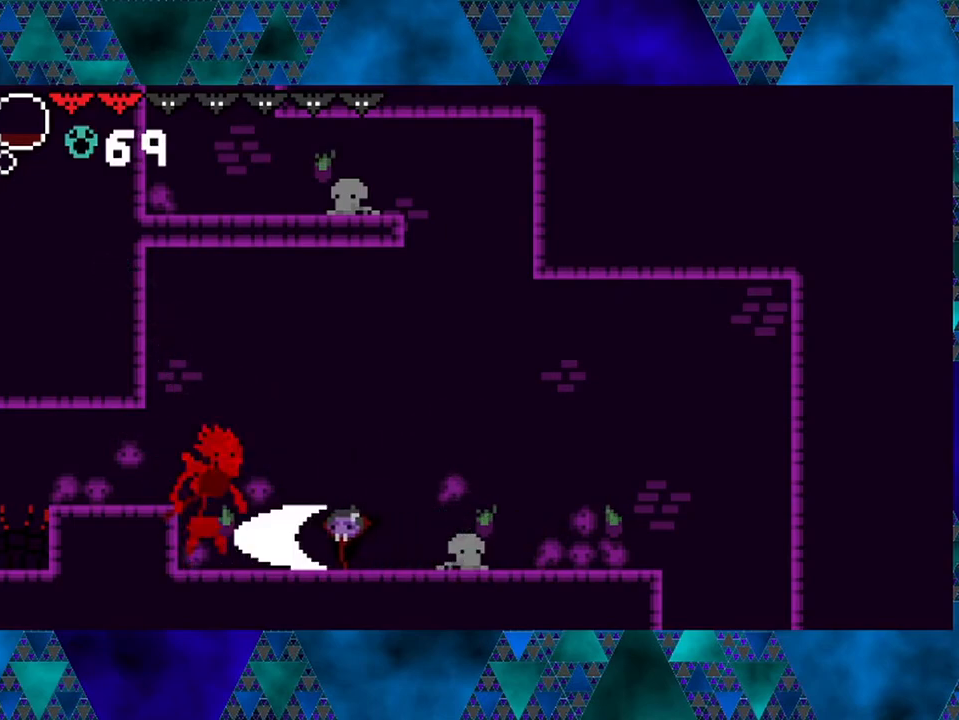
{"buttons": ["B"], "left_stick": "center", "right_stick": "center", "events": [[50, "DPAD_LEFT", "up"], [67, "DPAD_RIGHT", "down"], [150, "Y", "up"], [450, "B", "down"], [500, "DPAD_RIGHT", "up"]]}
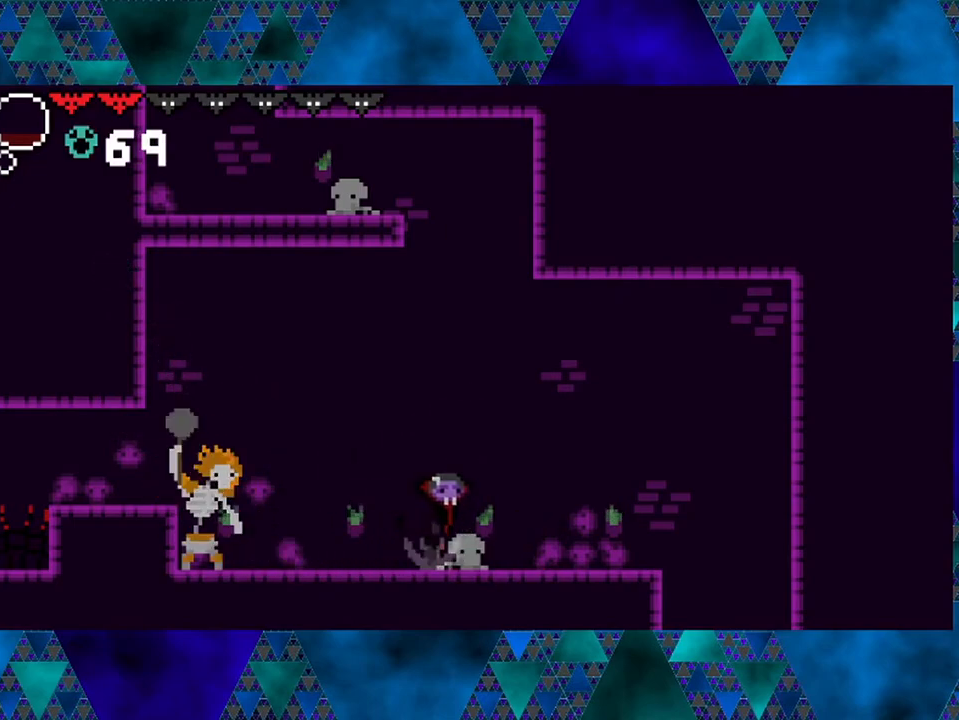
{"buttons": ["DPAD_LEFT"], "left_stick": "center", "right_stick": "center", "events": [[83, "DPAD_LEFT", "down"], [233, "B", "up"]]}
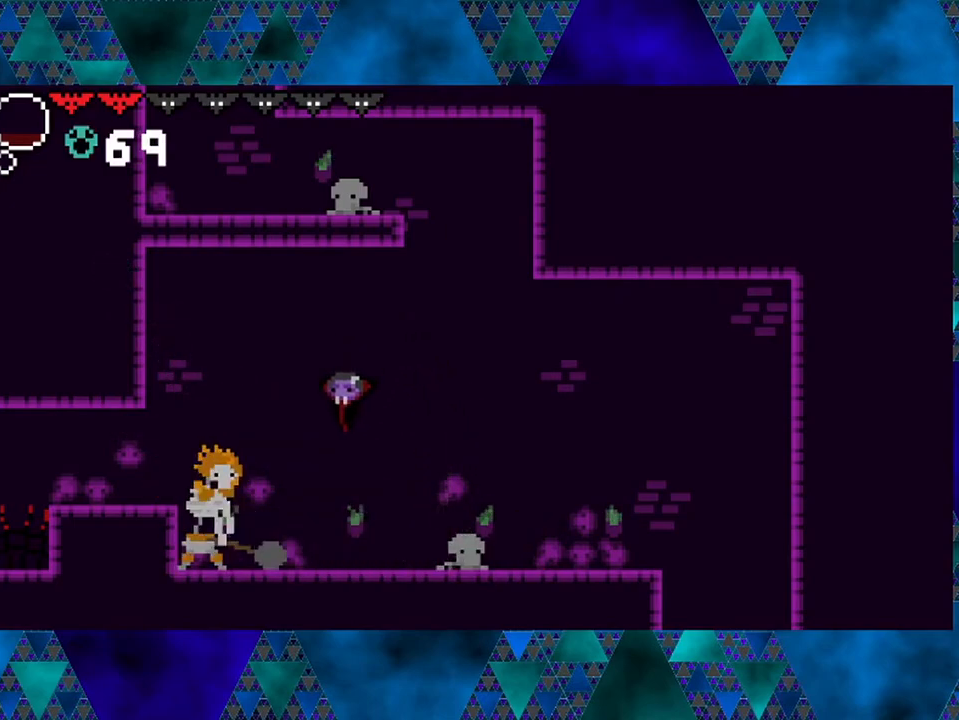
{"buttons": ["B", "DPAD_RIGHT"], "left_stick": "center", "right_stick": "center", "events": [[100, "Y", "down"], [150, "DPAD_LEFT", "up"], [233, "Y", "up"], [383, "DPAD_RIGHT", "down"], [483, "B", "down"]]}
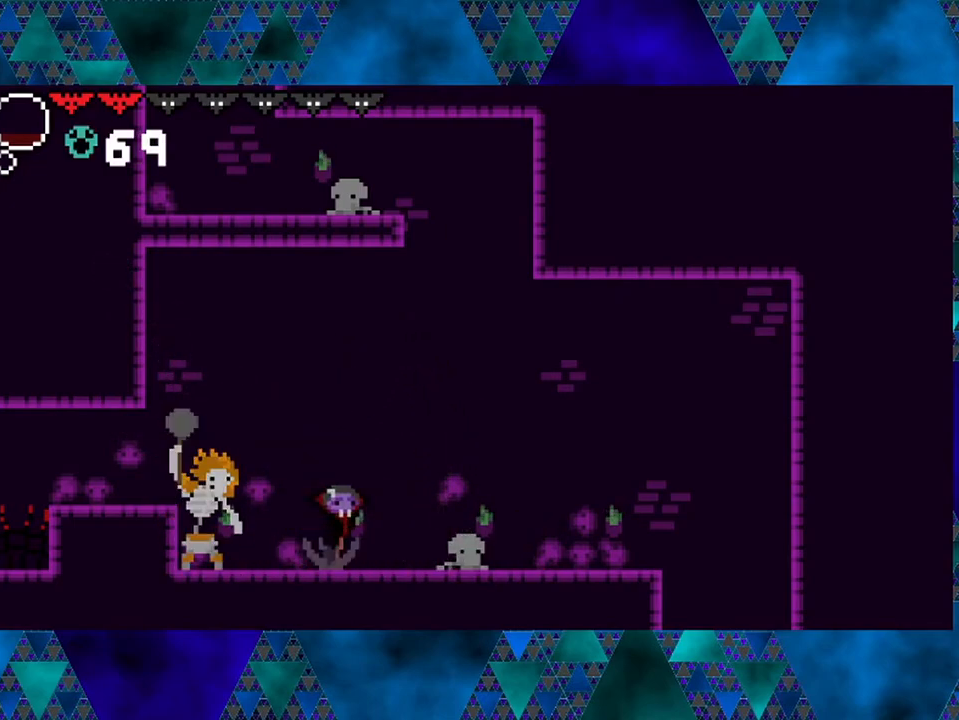
{"buttons": ["B"], "left_stick": "center", "right_stick": "center", "events": [[167, "DPAD_RIGHT", "up"], [233, "DPAD_LEFT", "down"], [300, "B", "up"], [433, "B", "down"], [433, "DPAD_LEFT", "up"]]}
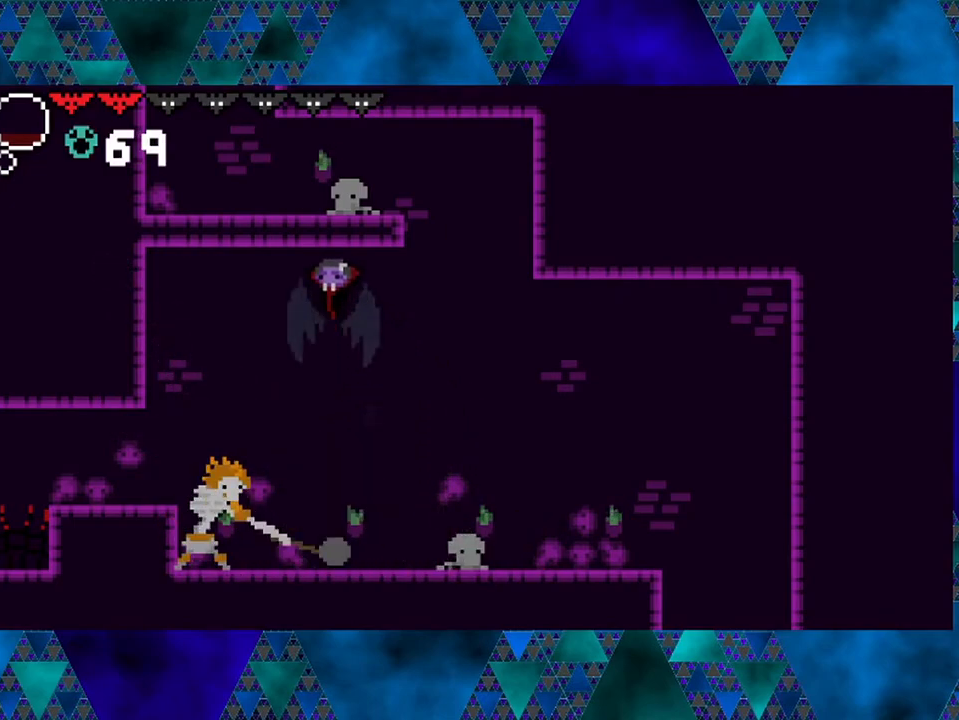
{"buttons": [], "left_stick": "center", "right_stick": "center", "events": [[83, "B", "up"], [217, "DPAD_LEFT", "down"], [350, "DPAD_LEFT", "up"], [350, "Y", "down"], [500, "Y", "up"]]}
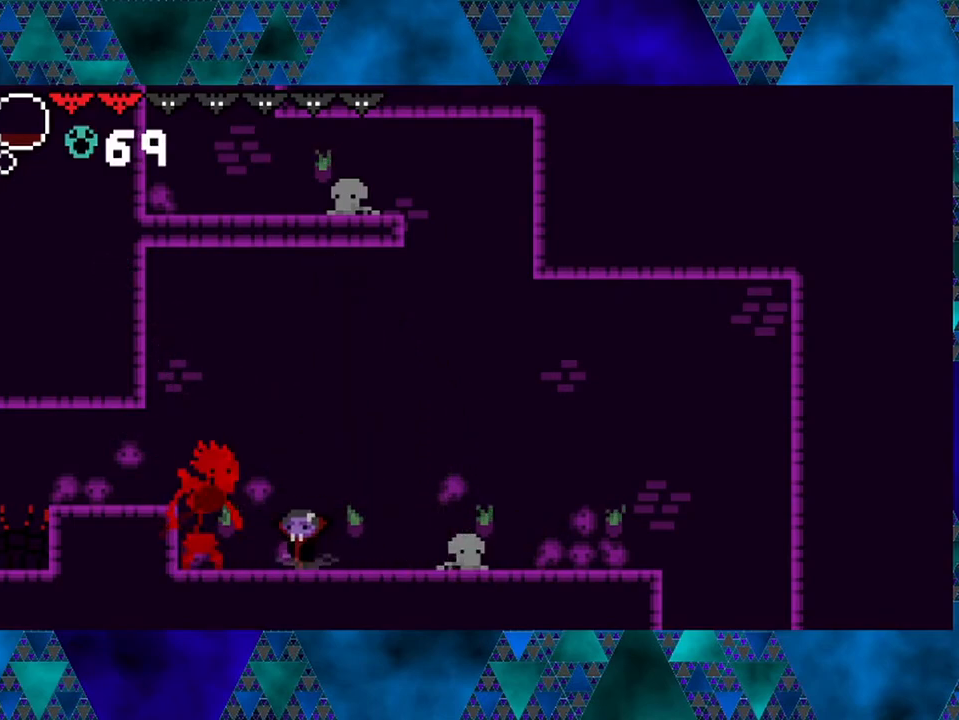
{"buttons": ["B", "DPAD_UP", "DPAD_RIGHT"], "left_stick": "center", "right_stick": "center", "events": [[167, "Y", "down"], [233, "Y", "up"], [333, "DPAD_RIGHT", "down"], [350, "DPAD_UP", "down"], [400, "B", "down"]]}
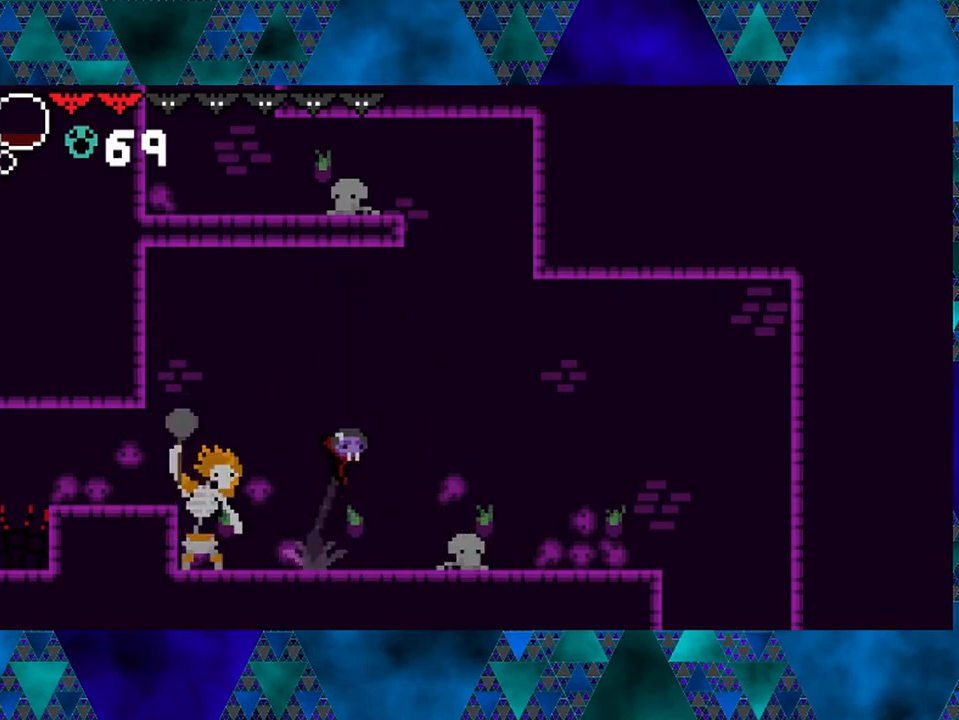
{"buttons": ["Y"], "left_stick": "center", "right_stick": "center", "events": [[50, "DPAD_UP", "up"], [100, "DPAD_RIGHT", "up"], [150, "B", "up"], [150, "DPAD_LEFT", "down"], [417, "DPAD_LEFT", "up"], [417, "Y", "down"]]}
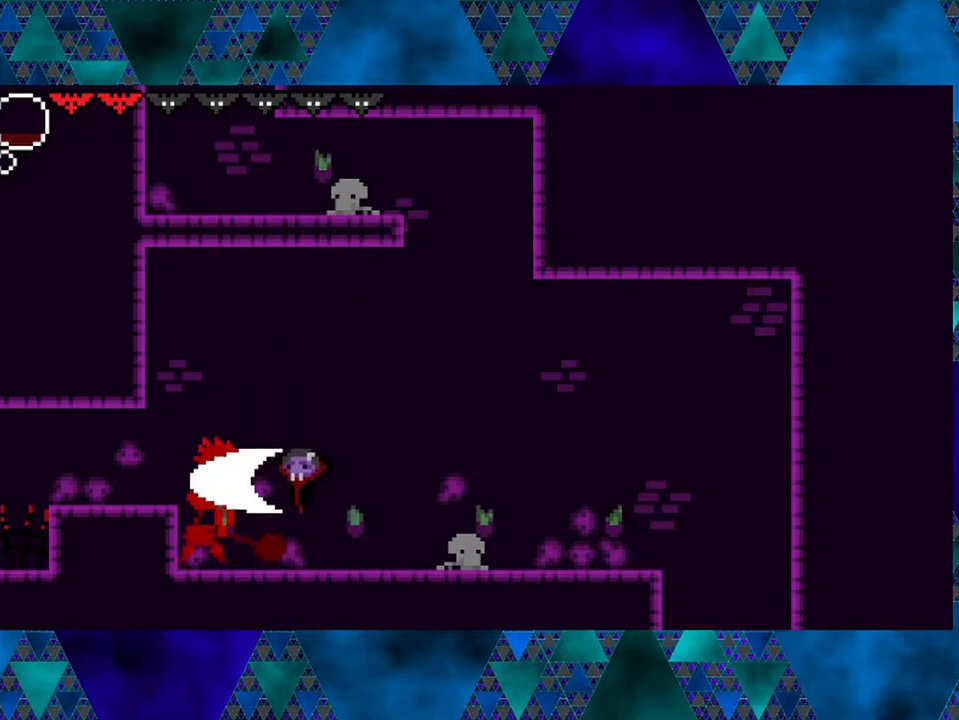
{"buttons": [], "left_stick": "center", "right_stick": "center", "events": [[117, "Y", "up"], [300, "Y", "down"], [450, "Y", "up"]]}
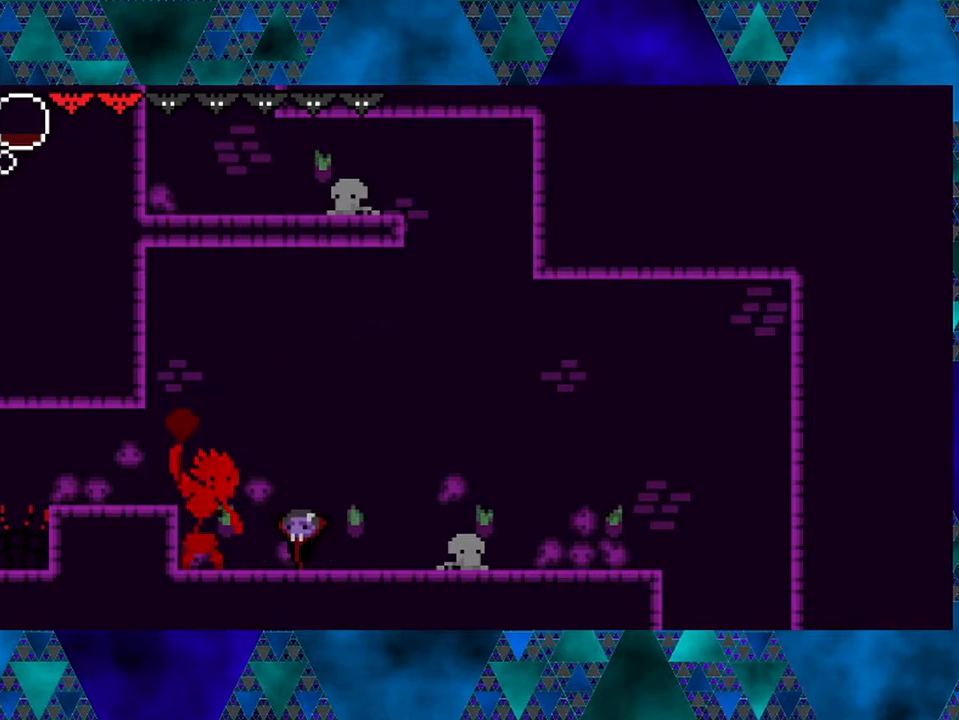
{"buttons": ["DPAD_LEFT"], "left_stick": "center", "right_stick": "center", "events": [[17, "DPAD_RIGHT", "down"], [83, "B", "down"], [333, "DPAD_RIGHT", "up"], [417, "B", "up"], [417, "DPAD_LEFT", "down"]]}
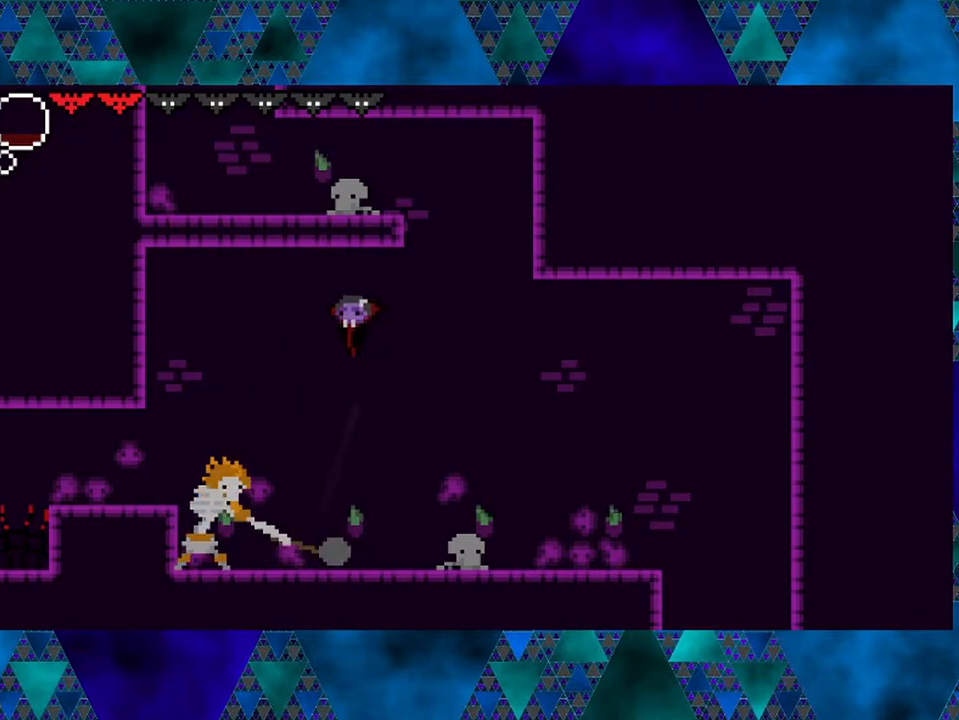
{"buttons": [], "left_stick": "center", "right_stick": "center", "events": [[167, "Y", "down"], [200, "DPAD_LEFT", "up"], [350, "Y", "up"]]}